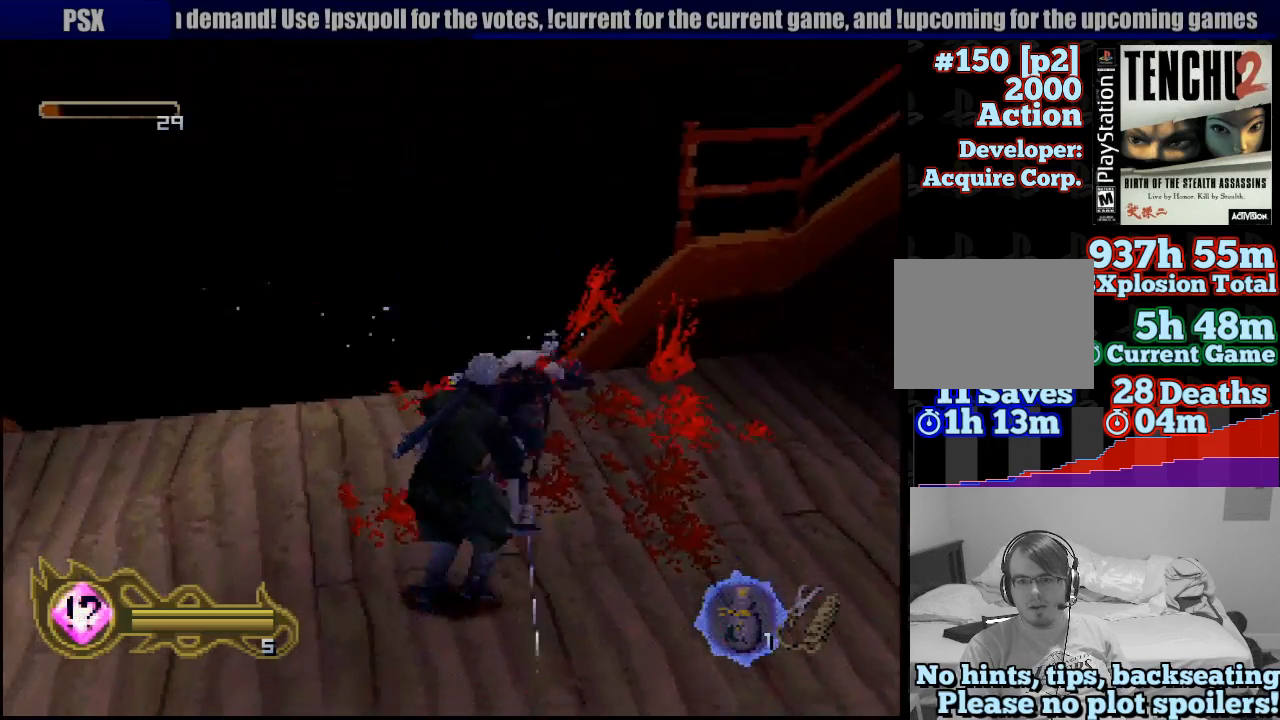
Gameplay with a controller (PlayStation layout); each line is a JSON object with the inputs held at the frame after it. "events" lists button and stick changes between this image and that frame as [ms after this image, input, new state], when the widget could be followed in between. Not read: L3 R3 SELECT.
{"buttons": [], "left_stick": "center", "right_stick": "center", "events": []}
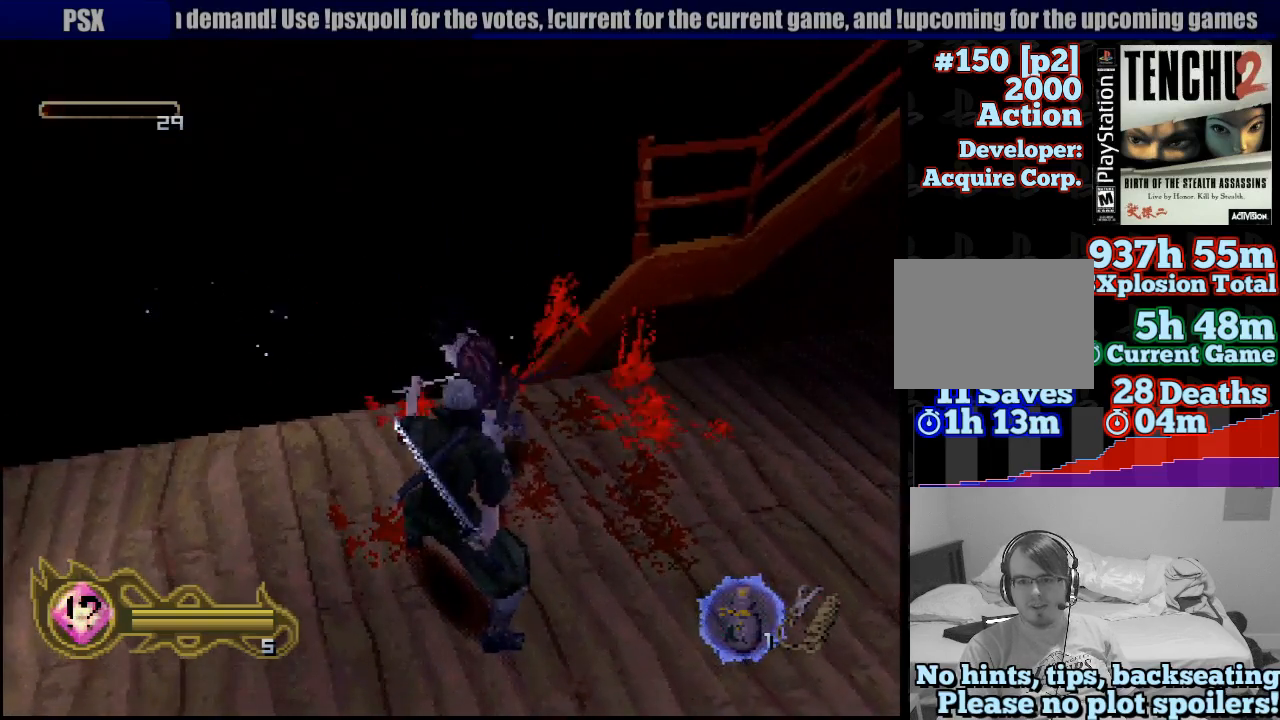
{"buttons": [], "left_stick": "center", "right_stick": "center", "events": [[217, "SQUARE", "down"], [333, "SQUARE", "up"], [400, "SQUARE", "down"], [483, "SQUARE", "up"]]}
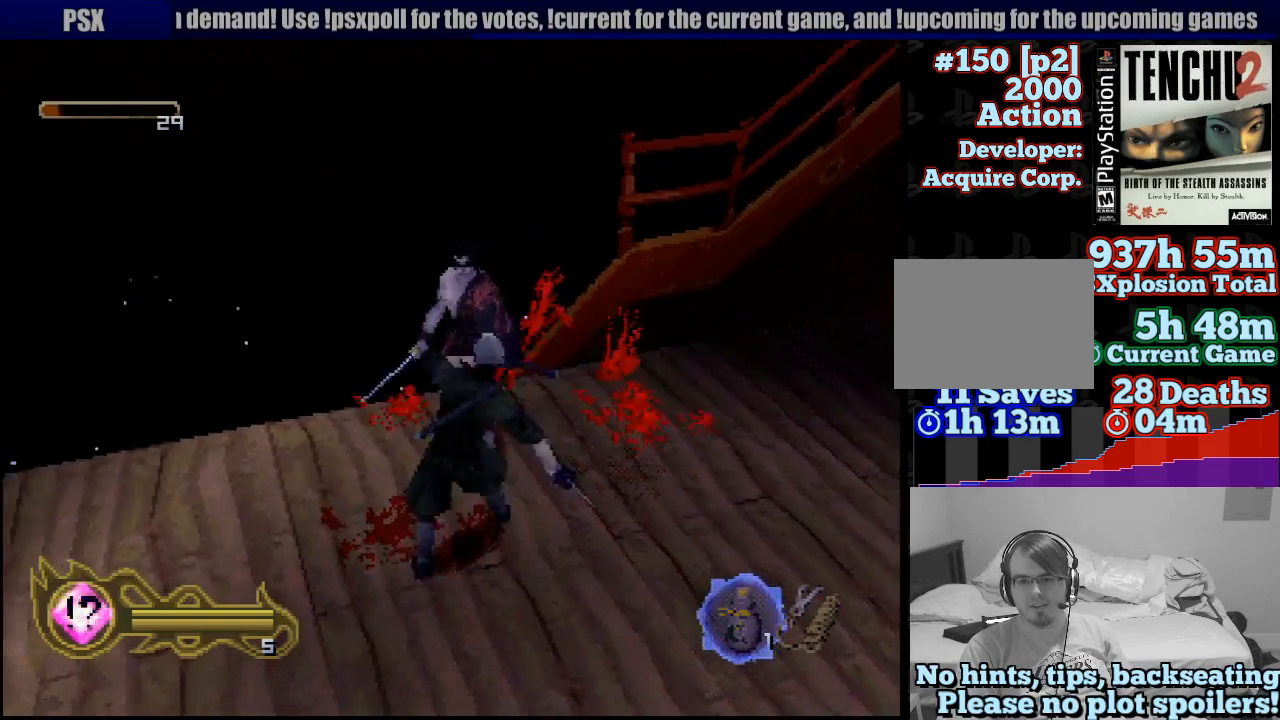
{"buttons": ["SQUARE"], "left_stick": "center", "right_stick": "center", "events": [[33, "SQUARE", "down"], [100, "SQUARE", "up"], [167, "SQUARE", "down"], [250, "SQUARE", "up"], [300, "SQUARE", "down"], [383, "SQUARE", "up"], [433, "SQUARE", "down"]]}
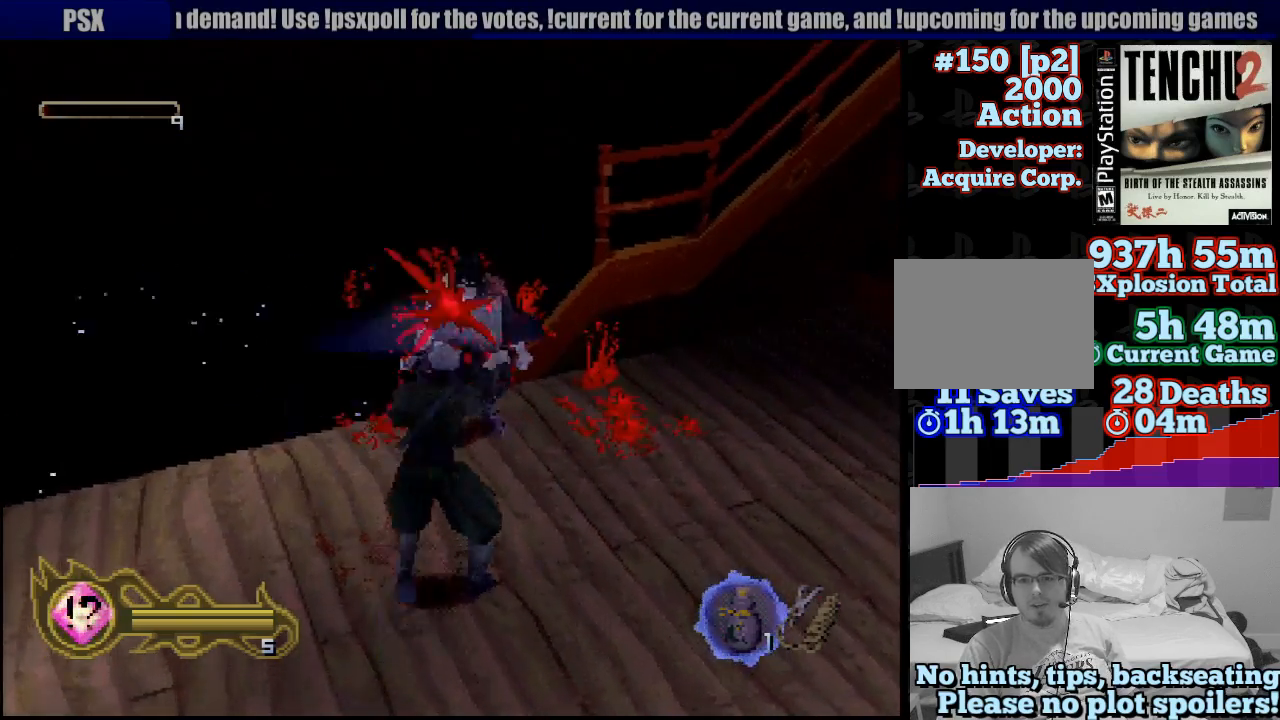
{"buttons": [], "left_stick": "center", "right_stick": "center", "events": [[17, "SQUARE", "up"], [83, "SQUARE", "down"], [183, "SQUARE", "up"], [267, "SQUARE", "down"], [317, "SQUARE", "up"], [383, "SQUARE", "down"], [500, "SQUARE", "up"]]}
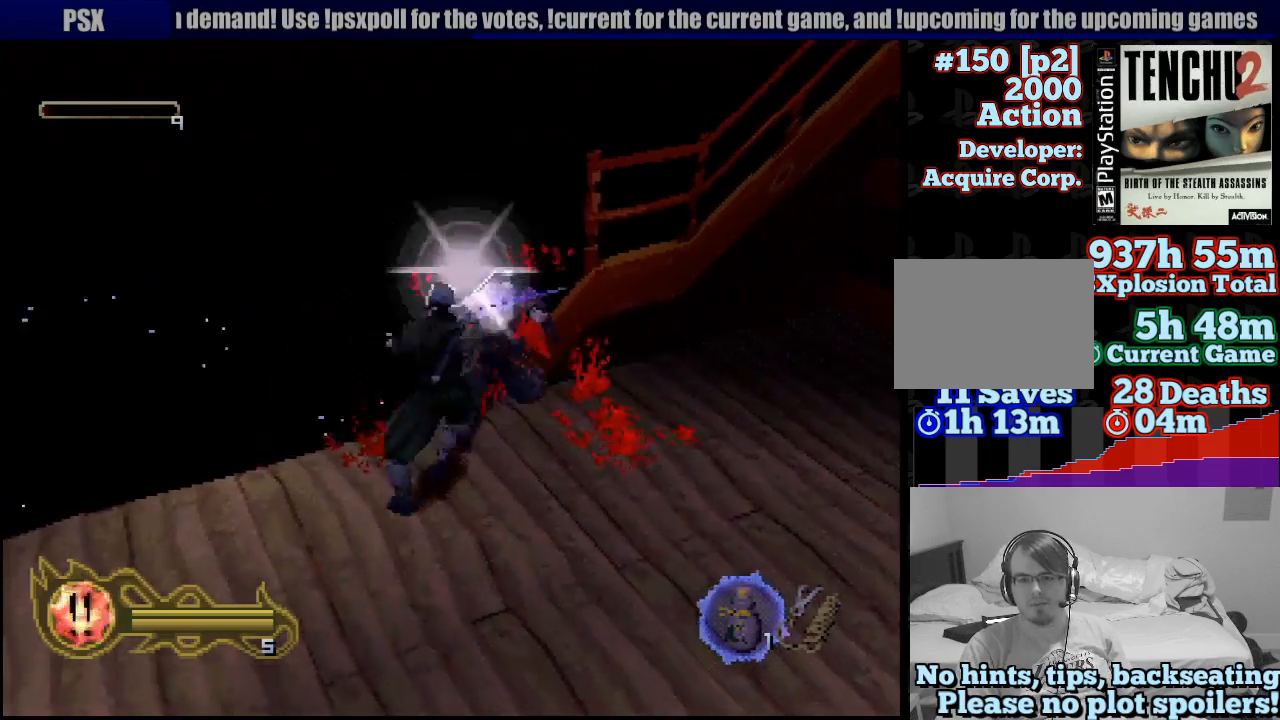
{"buttons": [], "left_stick": "down", "right_stick": "center", "events": [[50, "SQUARE", "down"], [167, "SQUARE", "up"], [200, "SQUARE", "down"], [317, "SQUARE", "up"], [383, "left_stick", "down"]]}
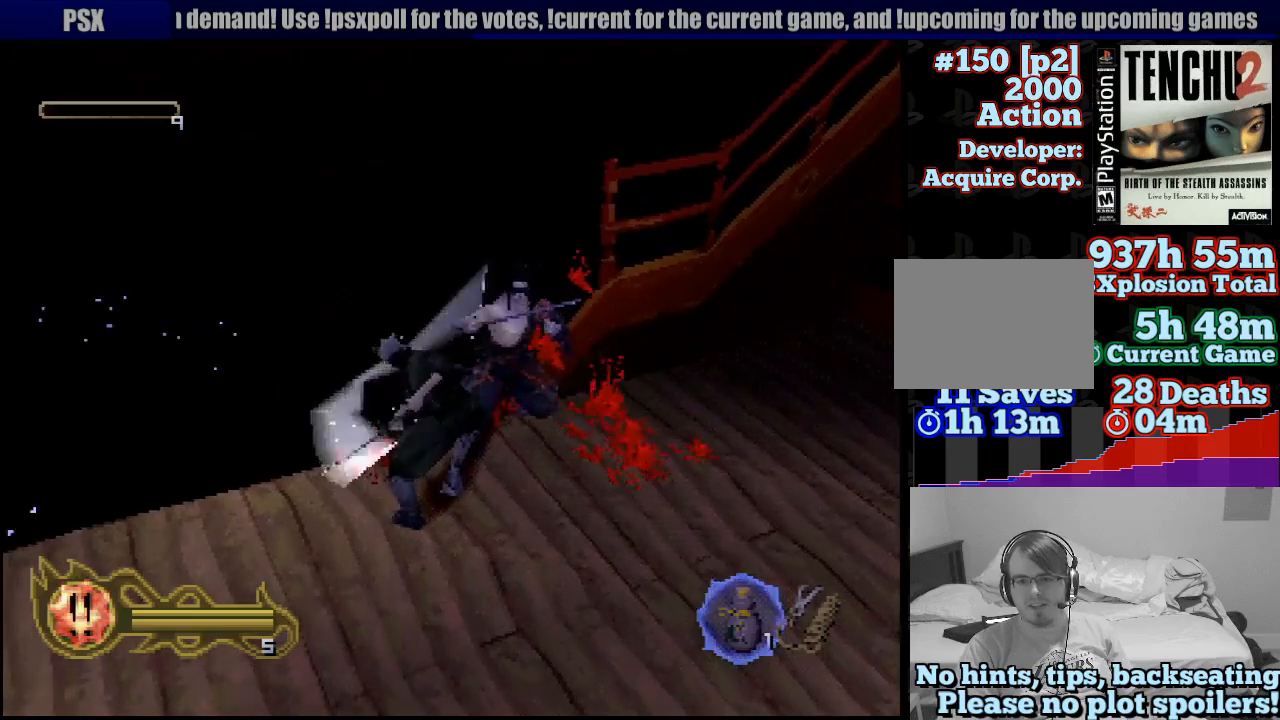
{"buttons": ["CIRCLE"], "left_stick": "center", "right_stick": "center", "events": [[117, "CIRCLE", "down"], [250, "left_stick", "center"]]}
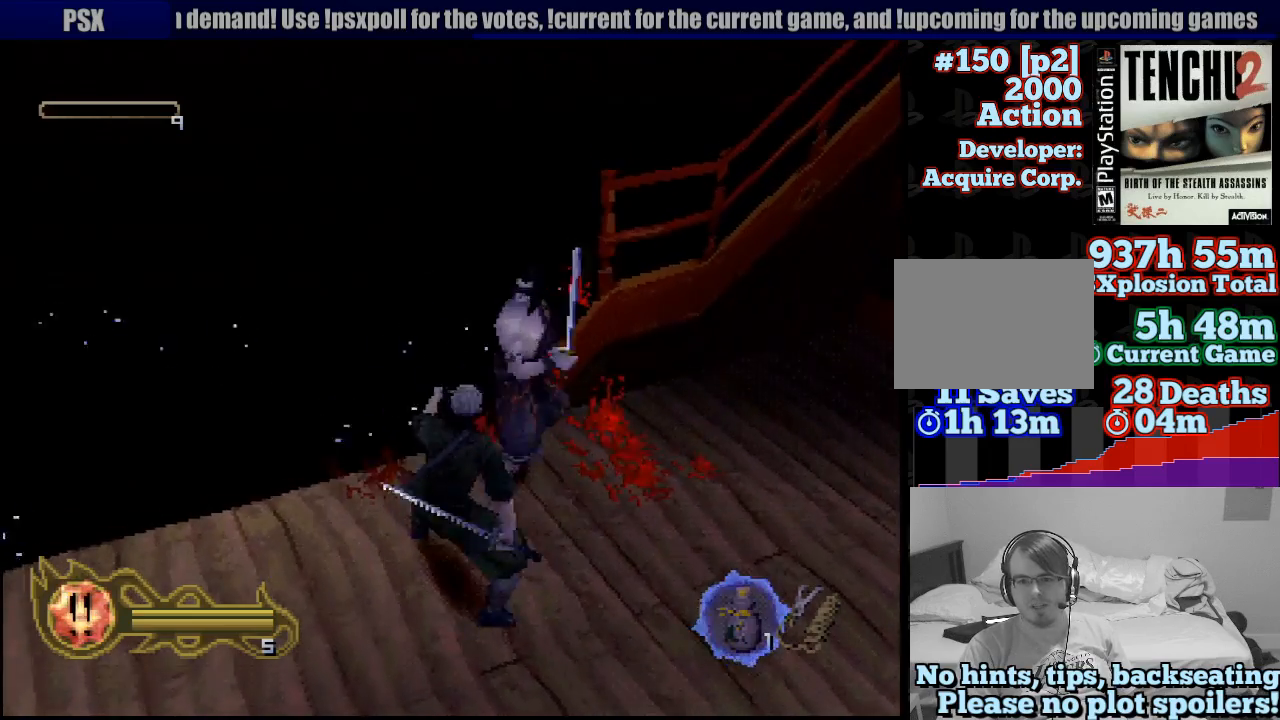
{"buttons": ["CIRCLE"], "left_stick": "center", "right_stick": "center", "events": []}
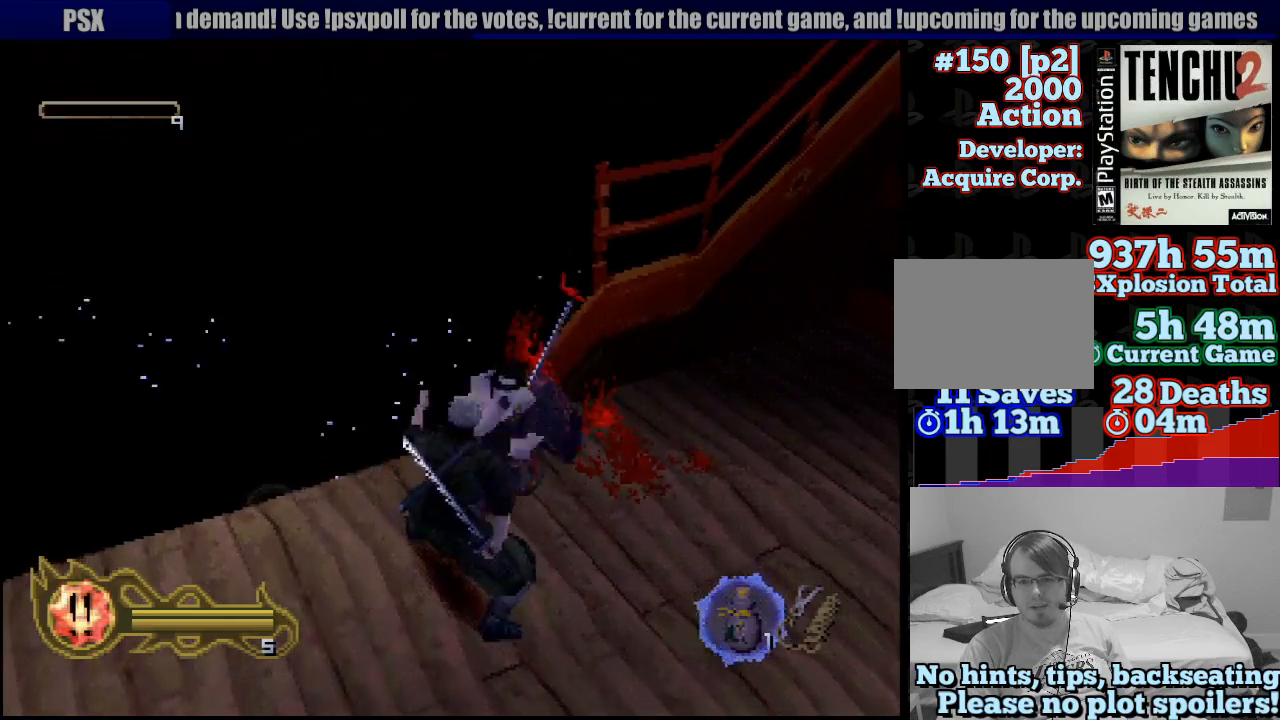
{"buttons": ["CIRCLE"], "left_stick": "center", "right_stick": "center", "events": []}
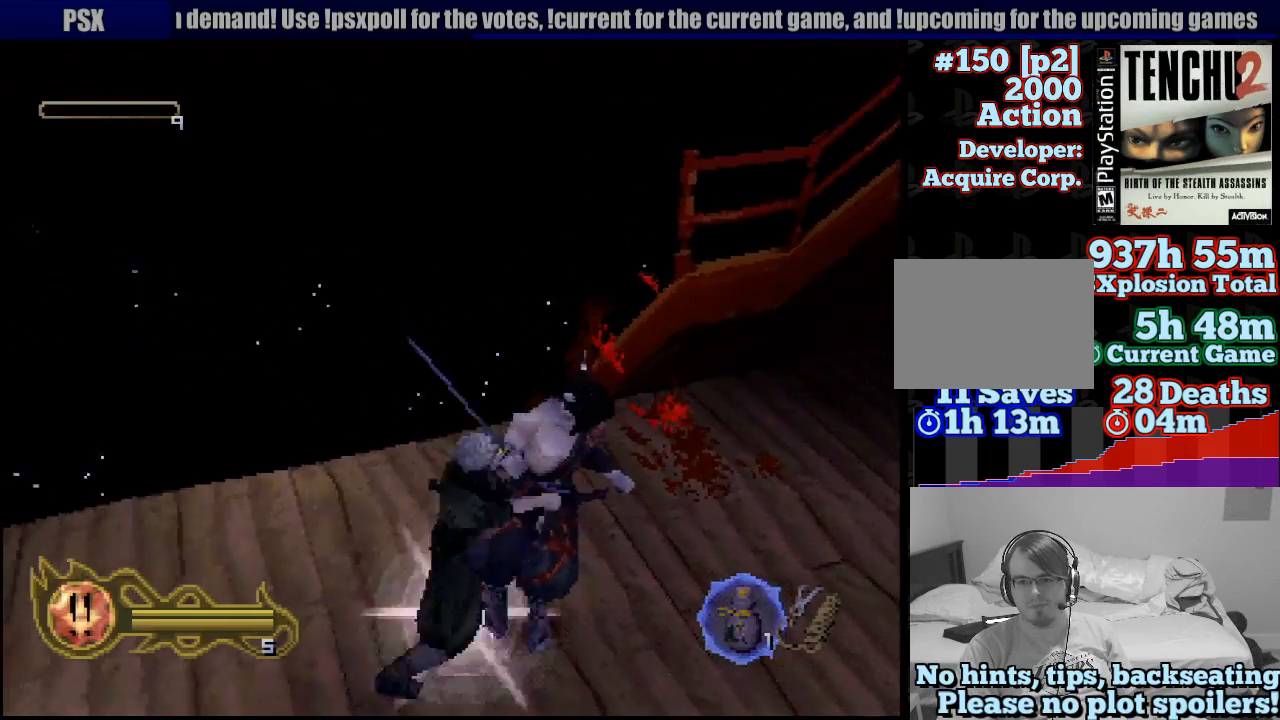
{"buttons": ["CIRCLE"], "left_stick": "center", "right_stick": "center", "events": []}
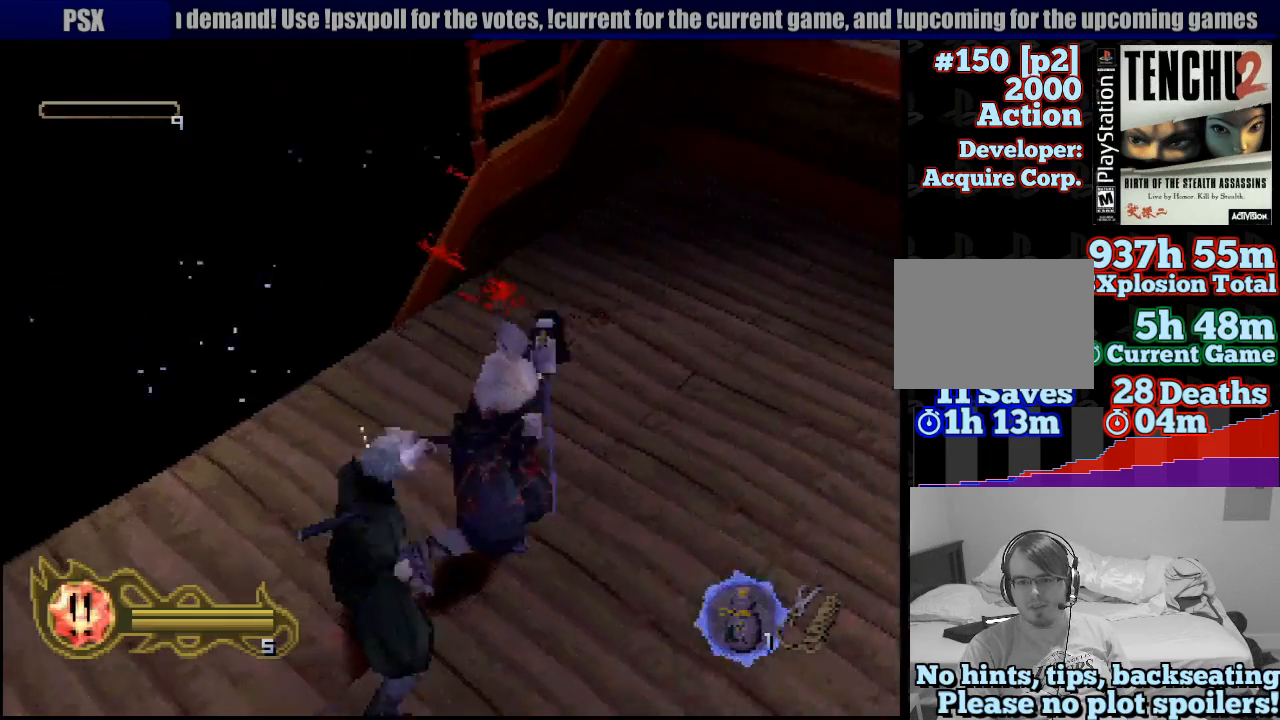
{"buttons": ["CIRCLE"], "left_stick": "center", "right_stick": "center", "events": []}
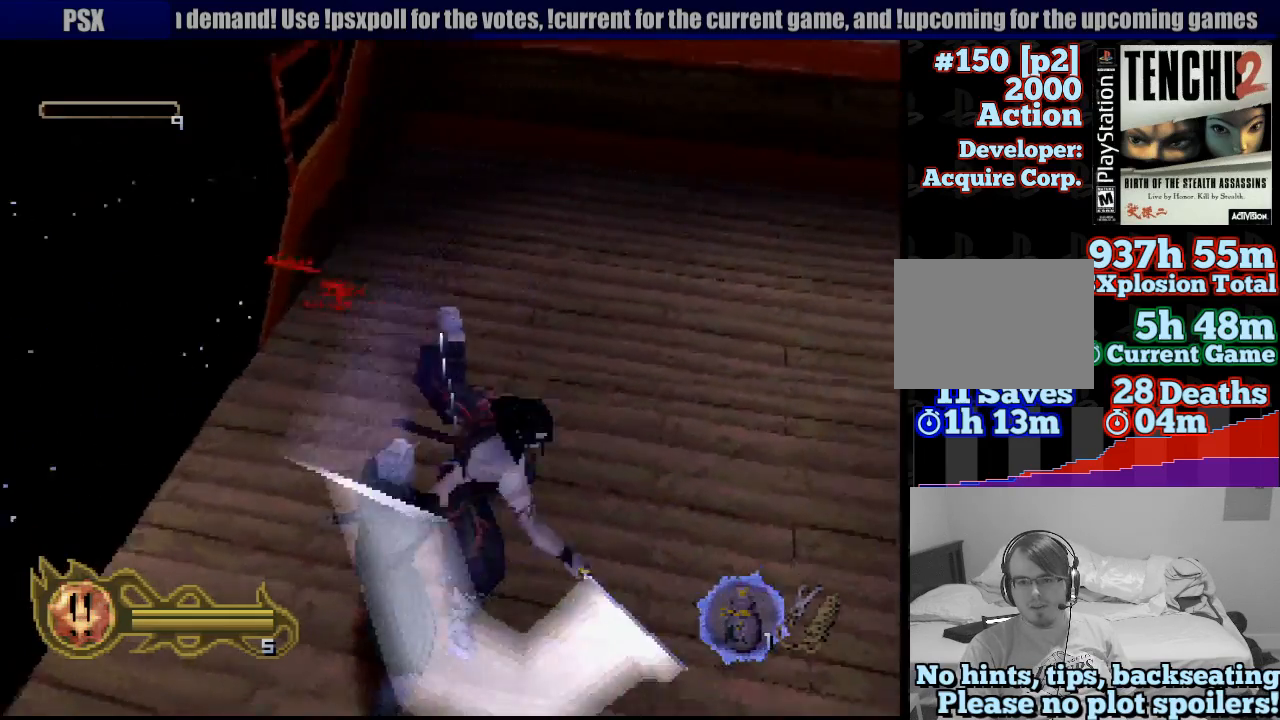
{"buttons": ["CIRCLE"], "left_stick": "center", "right_stick": "center", "events": []}
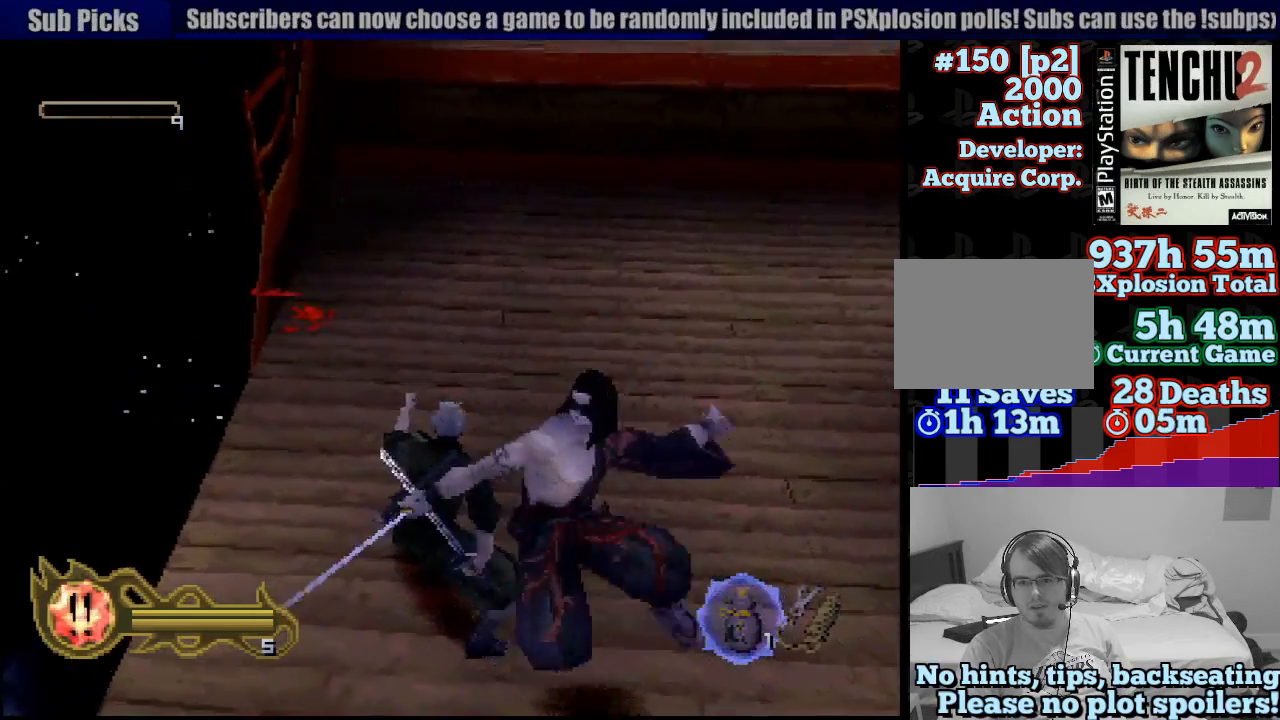
{"buttons": [], "left_stick": "down-right", "right_stick": "center", "events": [[317, "CIRCLE", "up"], [317, "left_stick", "right"], [383, "left_stick", "down-right"]]}
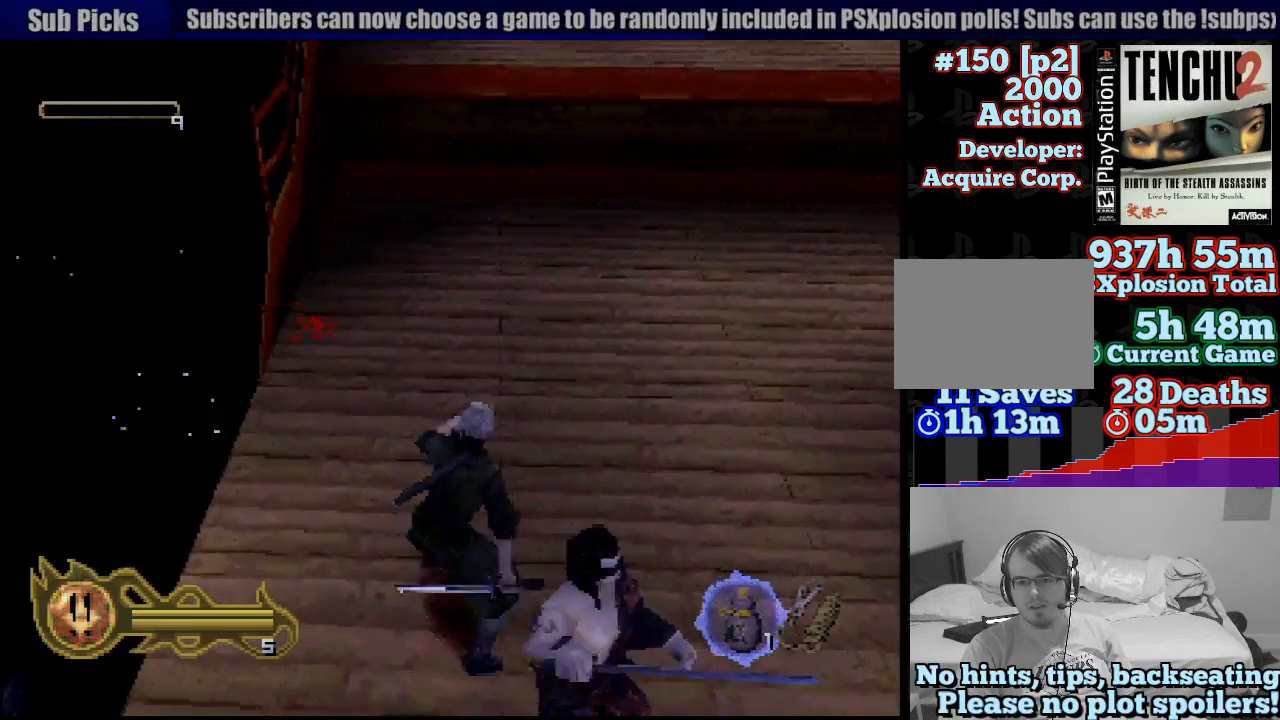
{"buttons": [], "left_stick": "down-right", "right_stick": "center", "events": [[133, "left_stick", "down"], [250, "left_stick", "down-left"], [500, "left_stick", "down-right"]]}
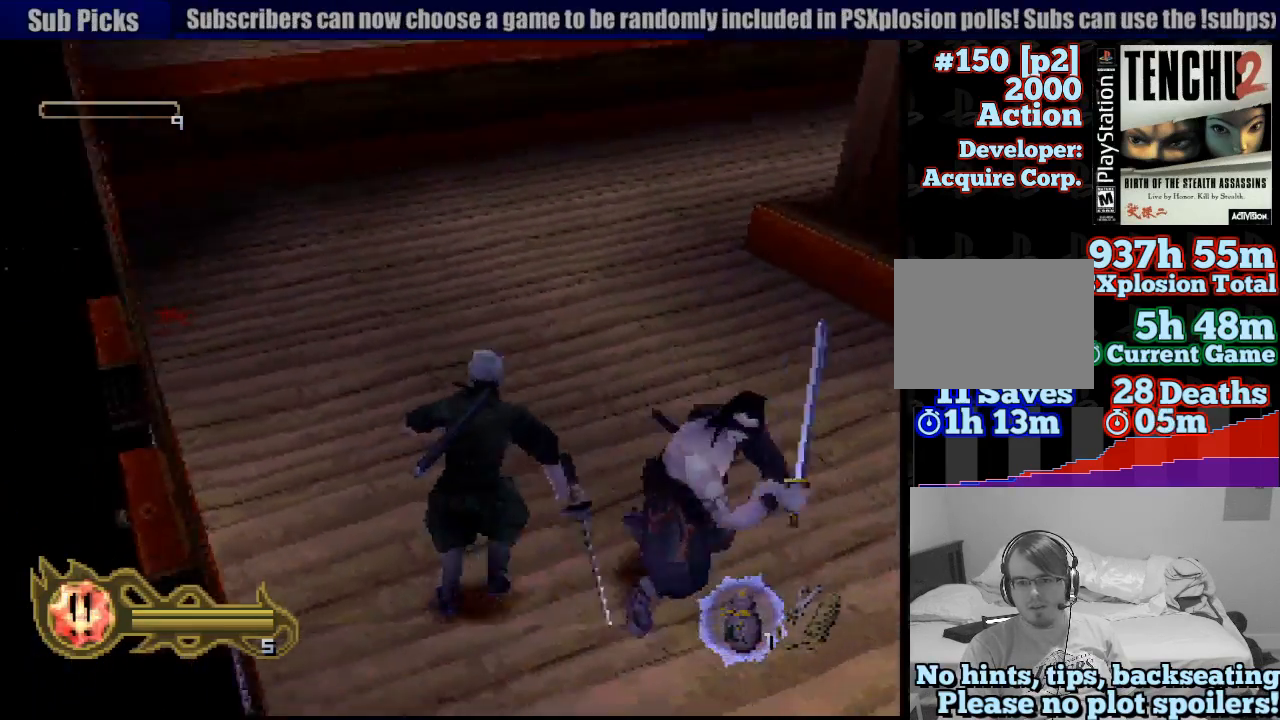
{"buttons": ["SQUARE"], "left_stick": "down", "right_stick": "center", "events": [[33, "SQUARE", "down"], [150, "SQUARE", "up"], [167, "left_stick", "center"], [200, "SQUARE", "down"], [283, "SQUARE", "up"], [333, "SQUARE", "down"], [417, "SQUARE", "up"], [483, "left_stick", "down"], [500, "SQUARE", "down"]]}
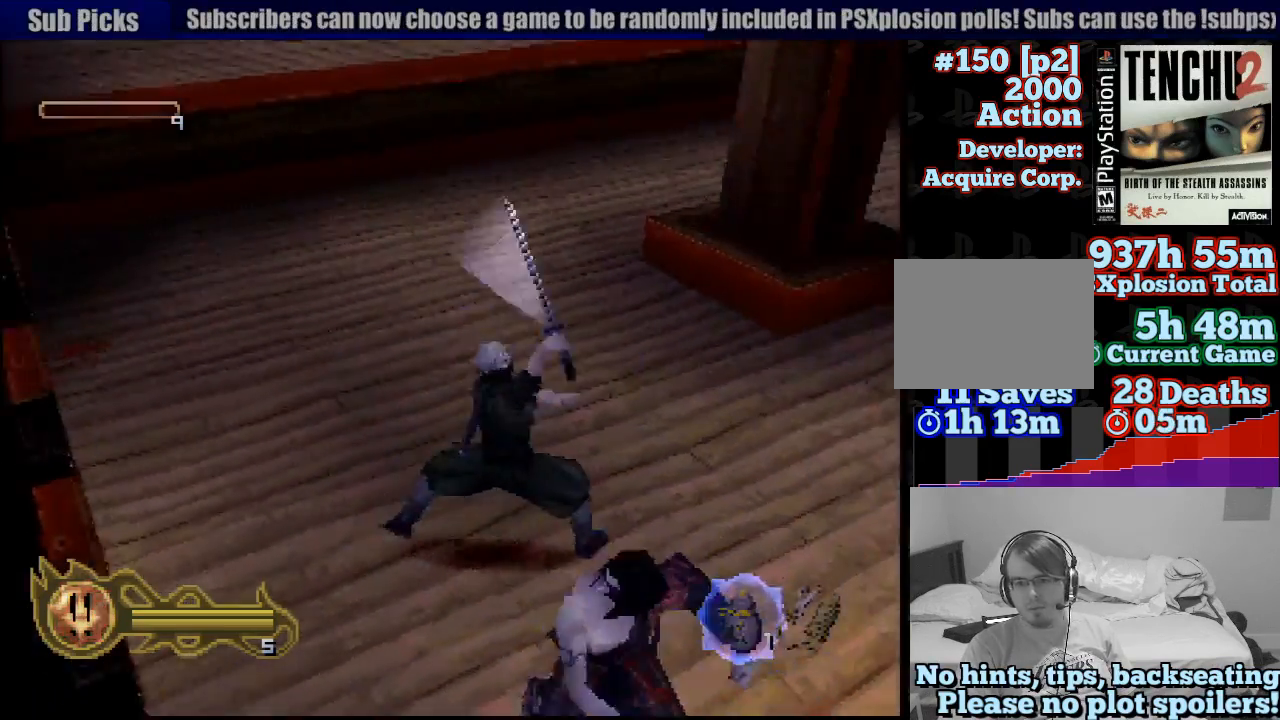
{"buttons": ["SQUARE"], "left_stick": "down-left", "right_stick": "center", "events": [[67, "SQUARE", "up"], [167, "SQUARE", "down"], [267, "SQUARE", "up"], [283, "left_stick", "down-left"], [333, "SQUARE", "down"], [433, "SQUARE", "up"], [483, "SQUARE", "down"]]}
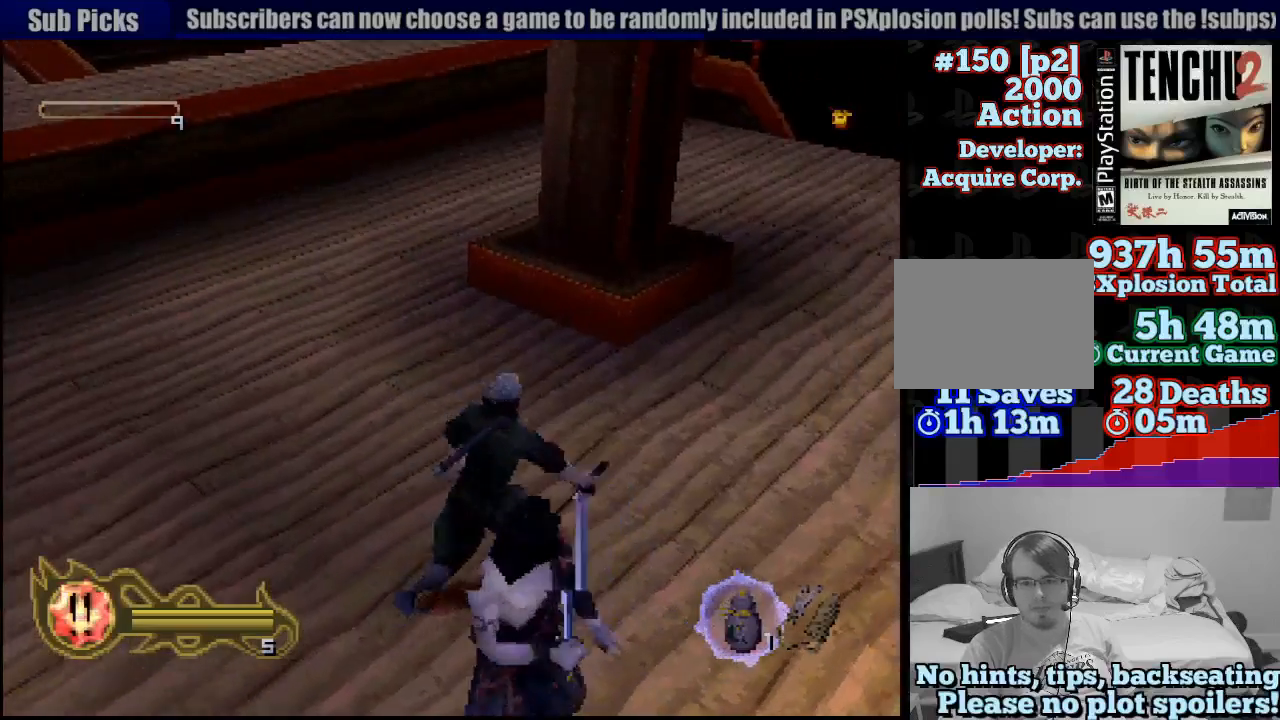
{"buttons": [], "left_stick": "down-left", "right_stick": "center", "events": [[67, "SQUARE", "up"], [117, "SQUARE", "down"], [200, "SQUARE", "up"], [267, "SQUARE", "down"], [333, "SQUARE", "up"], [400, "SQUARE", "down"], [450, "SQUARE", "up"]]}
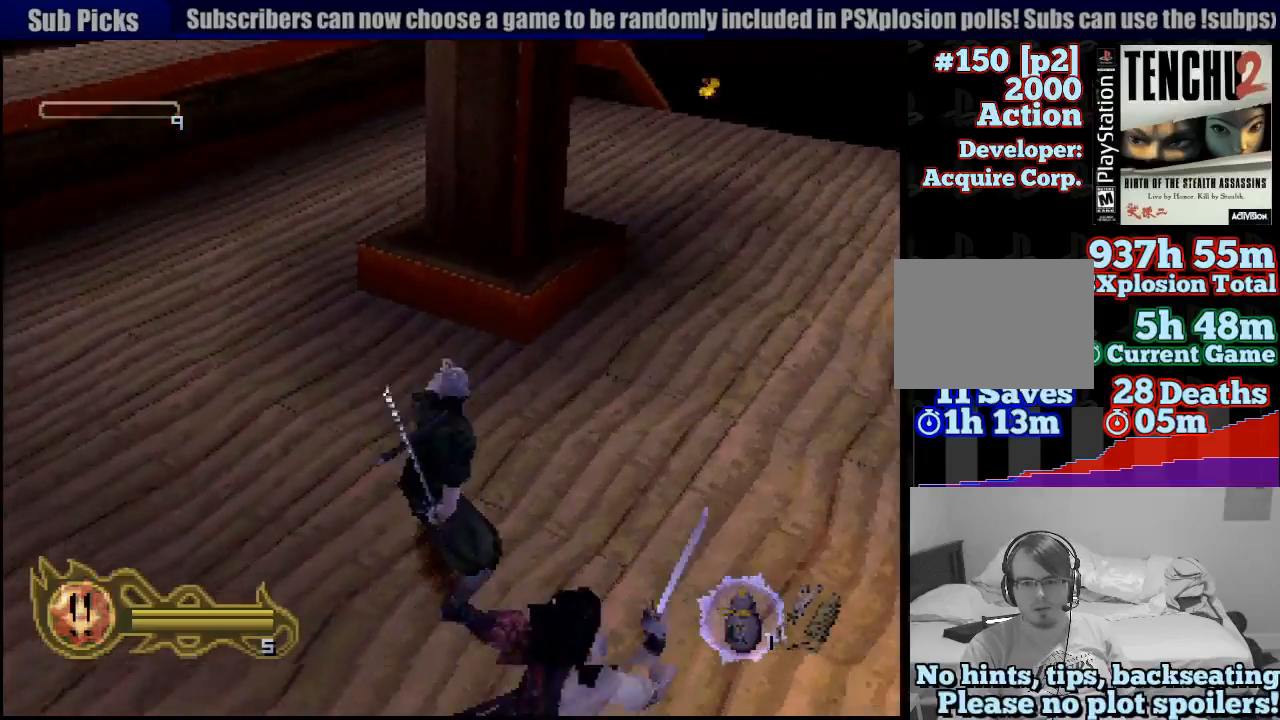
{"buttons": ["SQUARE"], "left_stick": "down-left", "right_stick": "center", "events": [[33, "SQUARE", "down"], [83, "SQUARE", "up"], [150, "SQUARE", "down"], [200, "SQUARE", "up"], [267, "SQUARE", "down"], [350, "SQUARE", "up"], [417, "SQUARE", "down"]]}
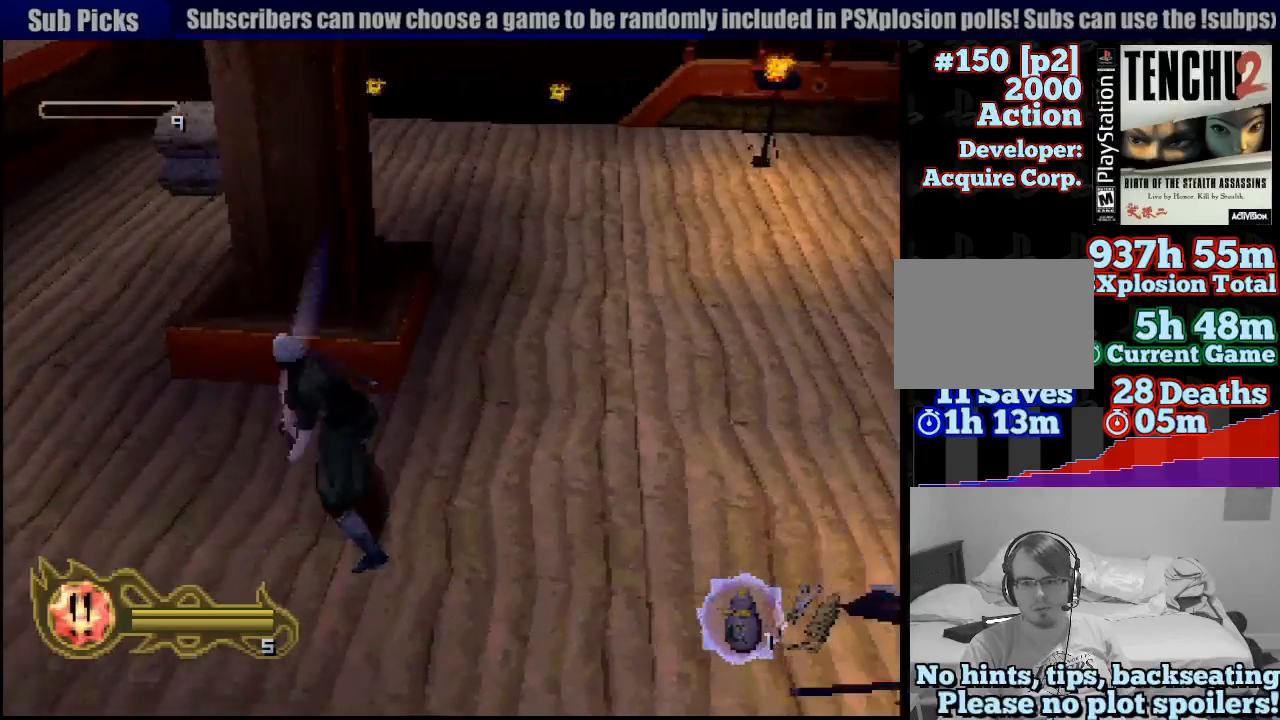
{"buttons": [], "left_stick": "down-right", "right_stick": "center", "events": [[17, "SQUARE", "up"], [183, "left_stick", "center"], [333, "left_stick", "up-right"], [467, "left_stick", "down-right"]]}
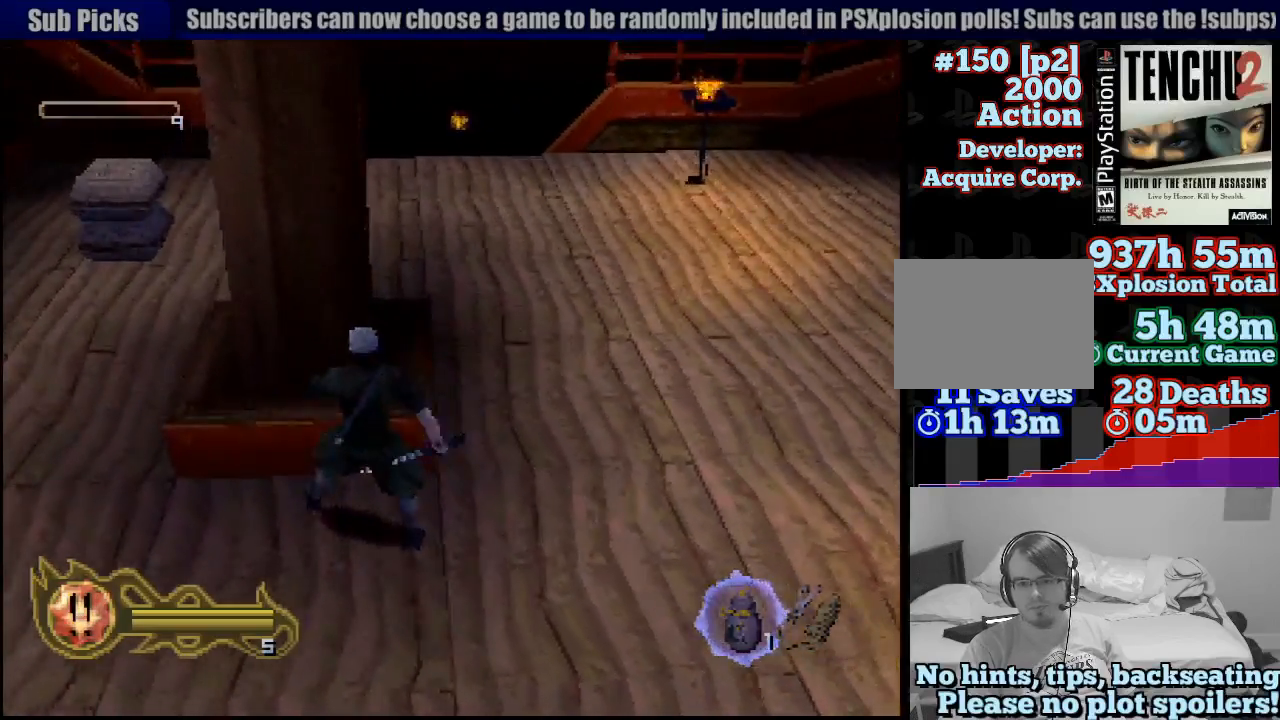
{"buttons": [], "left_stick": "down", "right_stick": "center", "events": [[233, "left_stick", "down"]]}
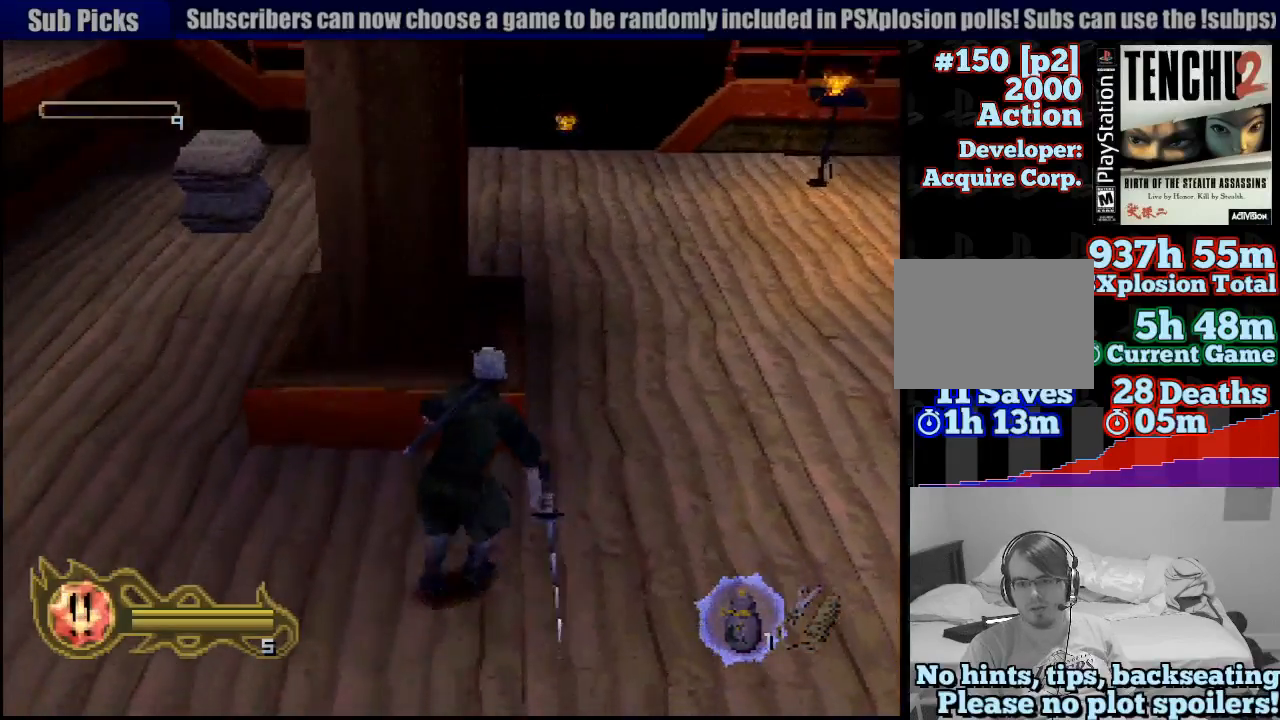
{"buttons": [], "left_stick": "down", "right_stick": "center", "events": [[150, "CROSS", "down"], [150, "left_stick", "down-right"], [317, "left_stick", "down"], [483, "CROSS", "up"]]}
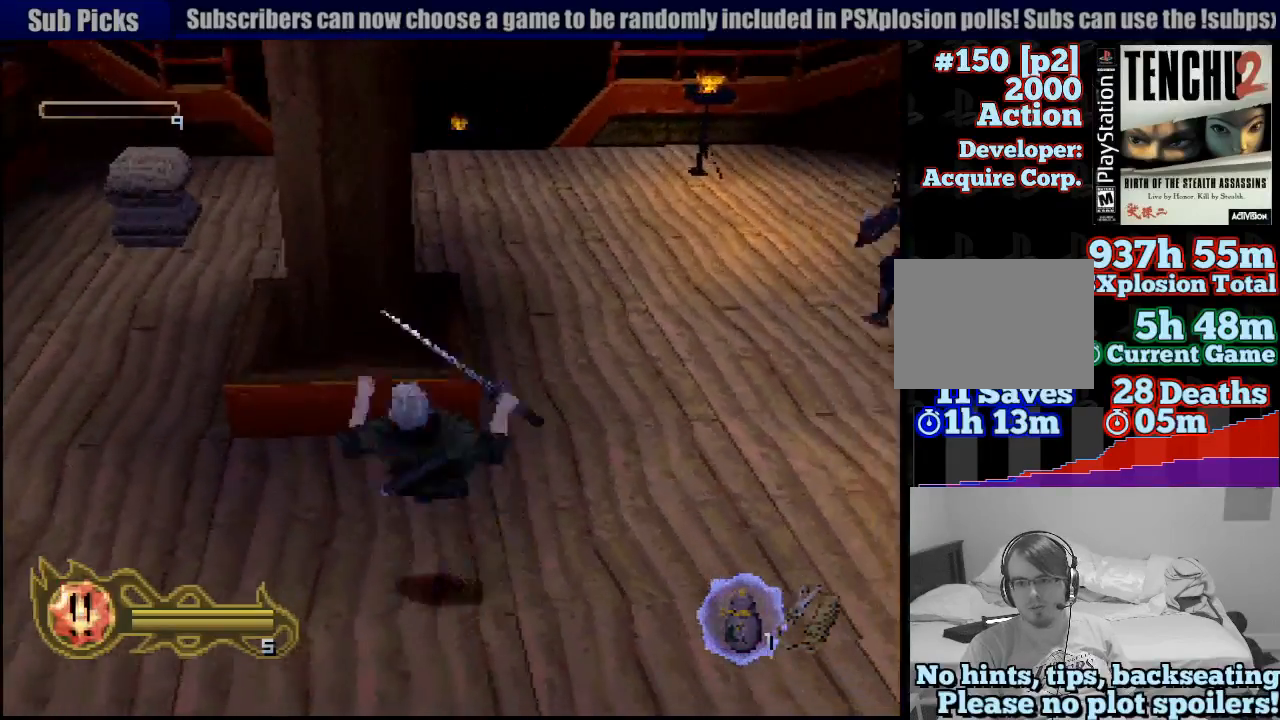
{"buttons": [], "left_stick": "down", "right_stick": "center", "events": [[50, "CROSS", "down"], [217, "CROSS", "up"], [300, "CROSS", "down"], [350, "CROSS", "up"]]}
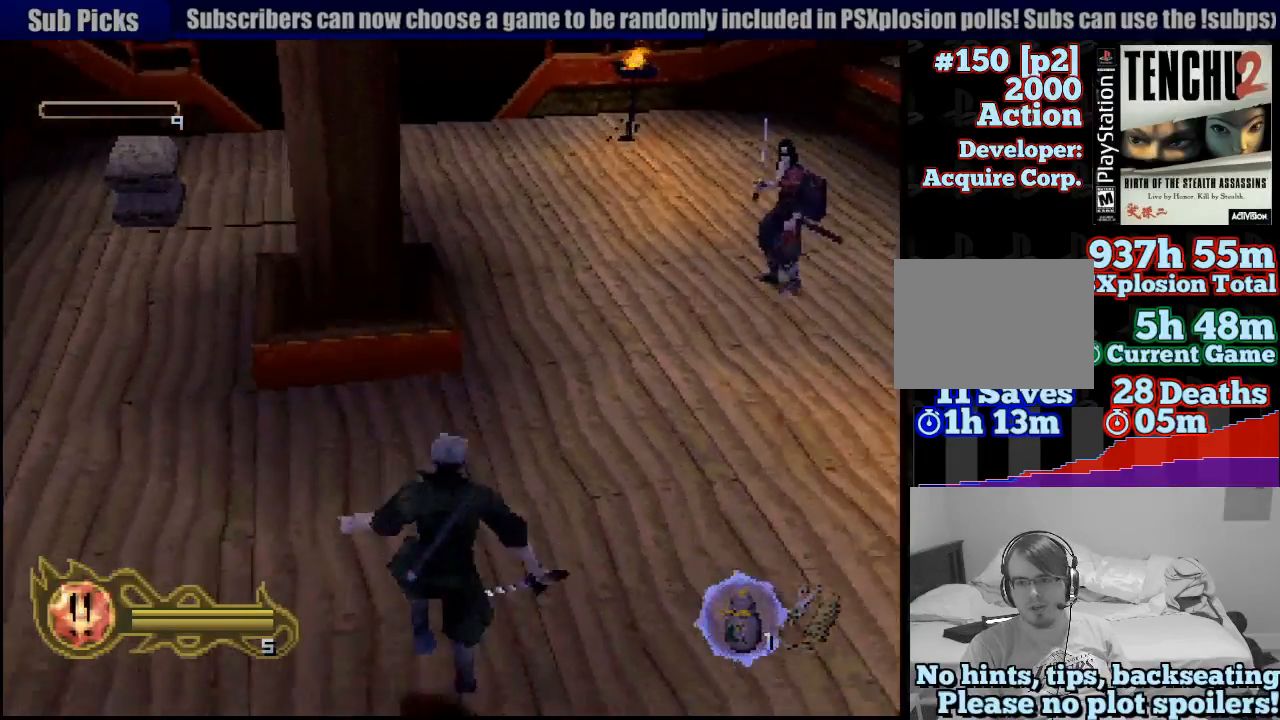
{"buttons": [], "left_stick": "right", "right_stick": "center", "events": [[83, "left_stick", "center"], [333, "left_stick", "up-right"], [467, "left_stick", "right"]]}
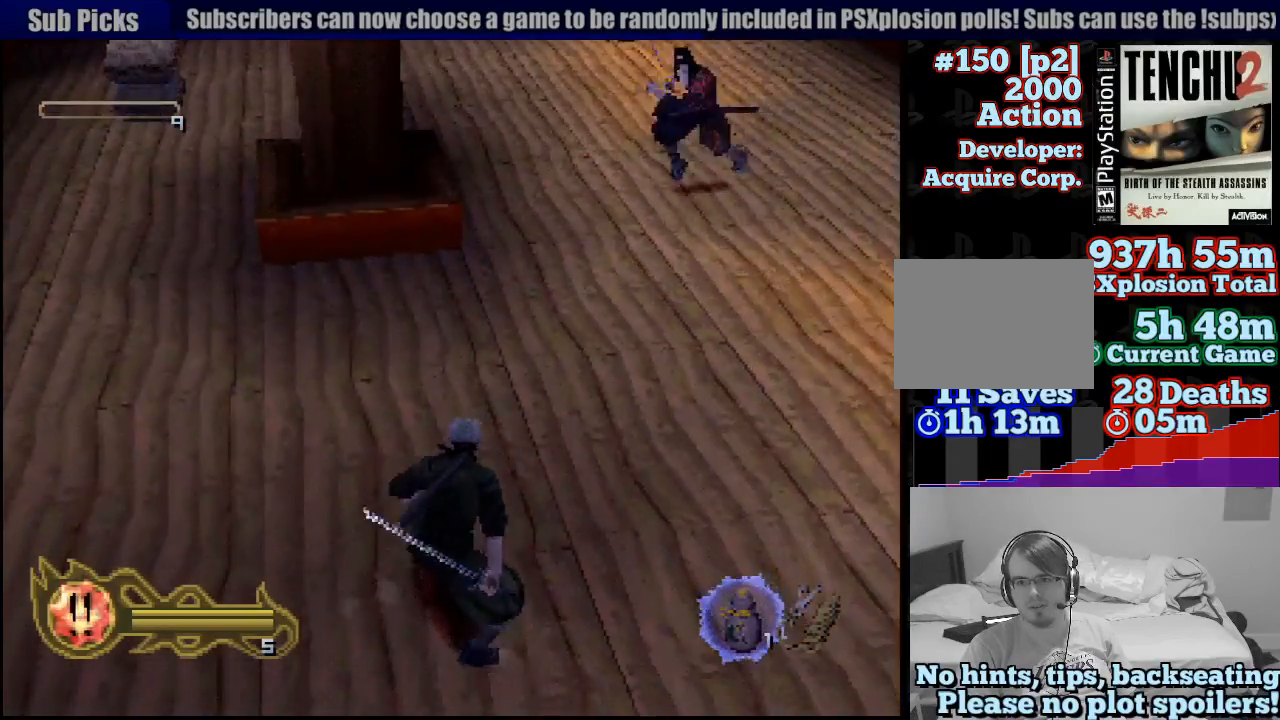
{"buttons": [], "left_stick": "up", "right_stick": "center", "events": [[167, "left_stick", "center"], [467, "left_stick", "up"]]}
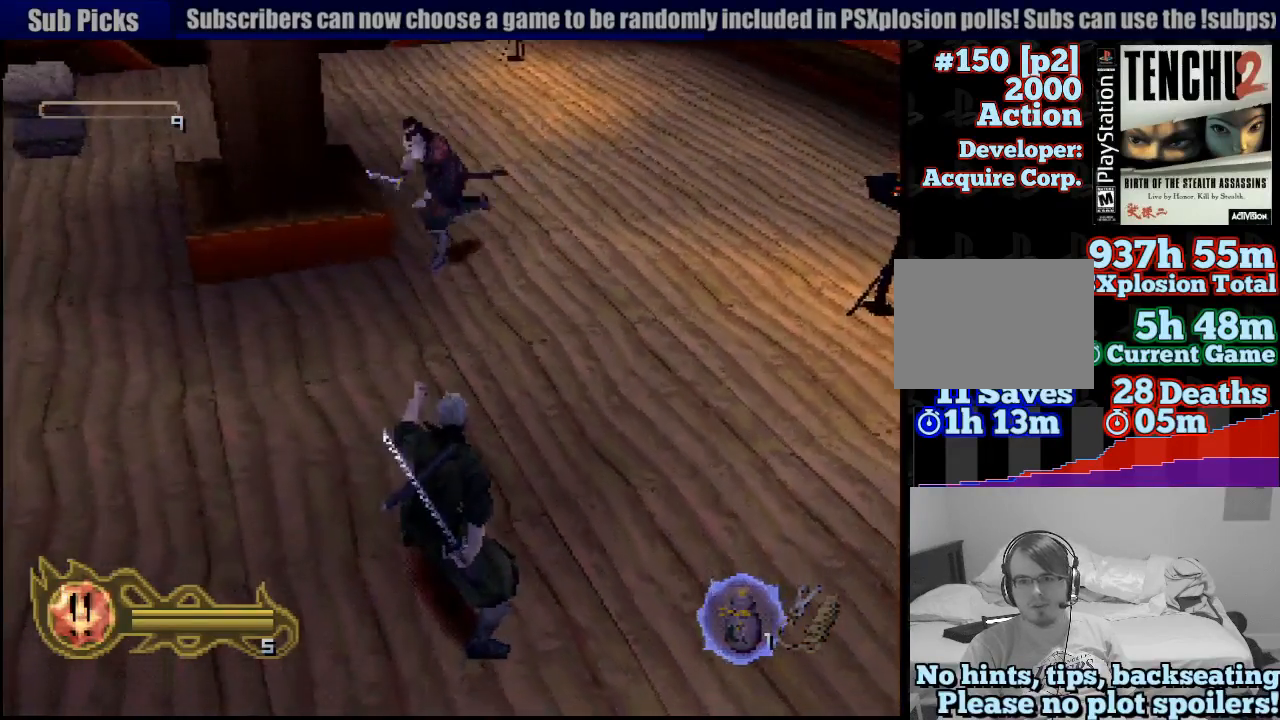
{"buttons": ["SQUARE"], "left_stick": "up-left", "right_stick": "center", "events": [[200, "left_stick", "up-left"], [283, "SQUARE", "down"], [417, "SQUARE", "up"], [483, "SQUARE", "down"]]}
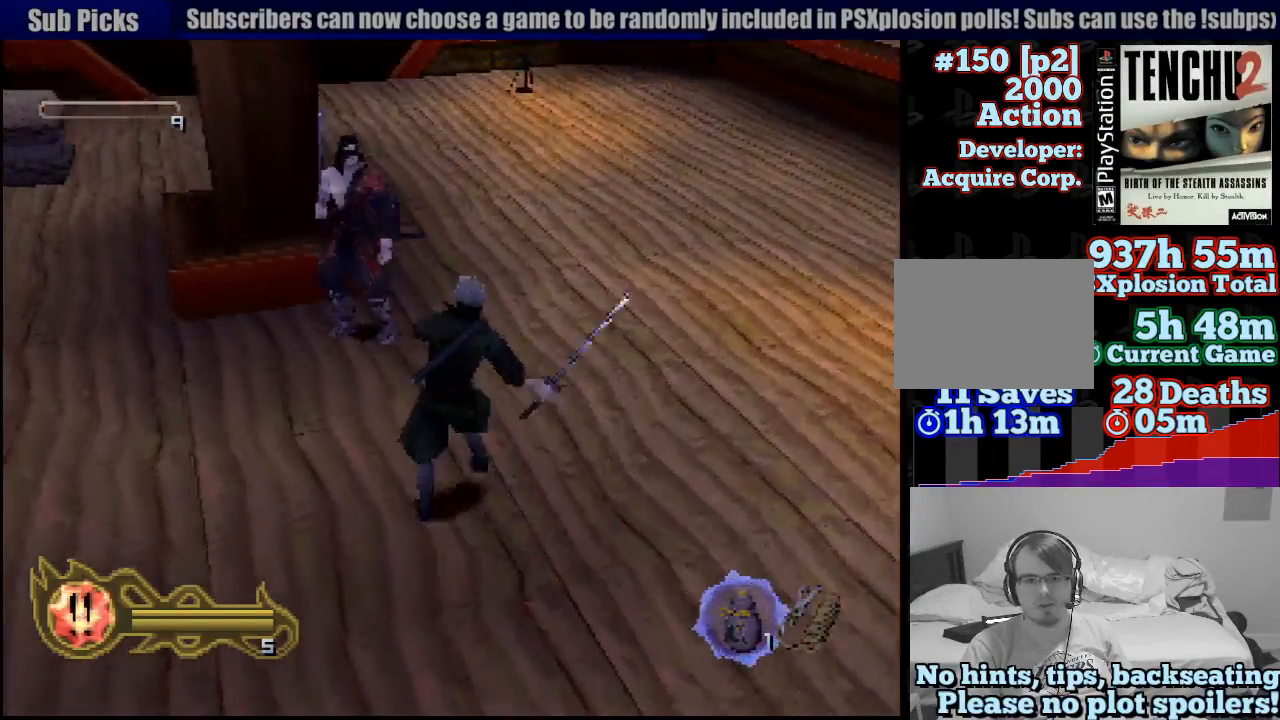
{"buttons": ["SQUARE"], "left_stick": "up", "right_stick": "center", "events": [[83, "SQUARE", "up"], [133, "left_stick", "up"], [150, "SQUARE", "down"], [250, "SQUARE", "up"], [300, "SQUARE", "down"], [400, "SQUARE", "up"], [467, "SQUARE", "down"]]}
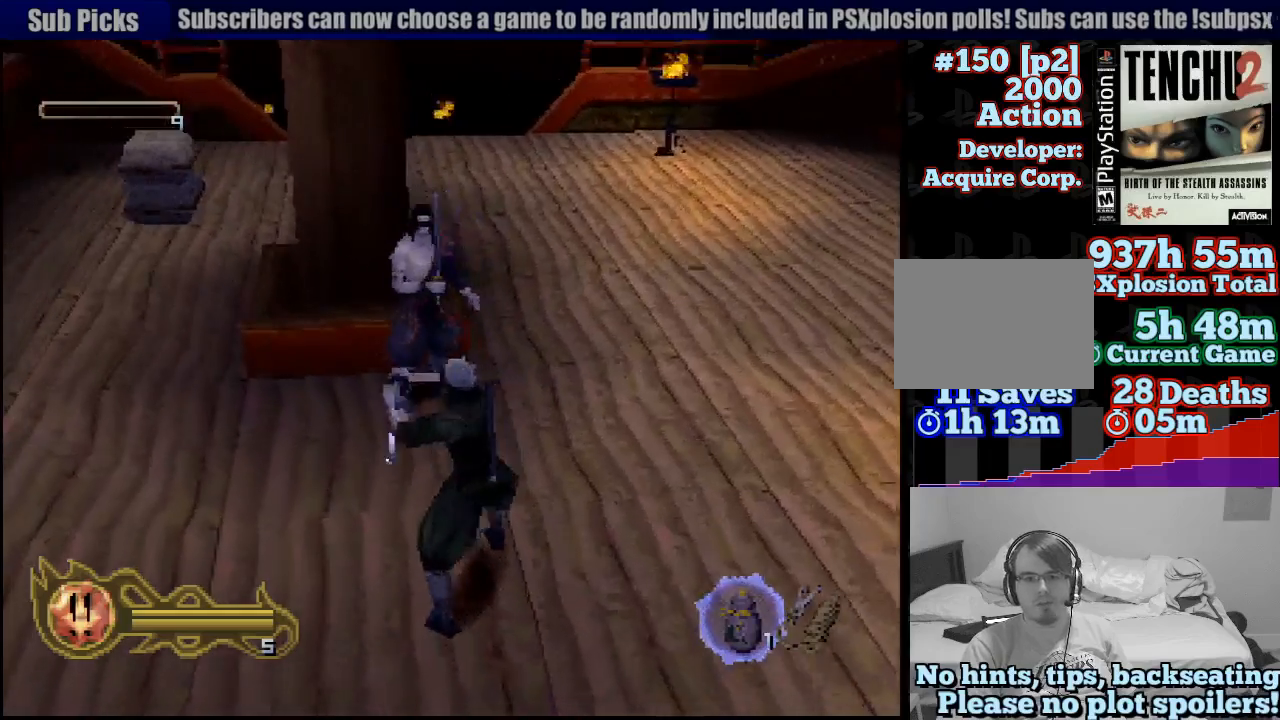
{"buttons": ["SQUARE"], "left_stick": "center", "right_stick": "center", "events": [[50, "SQUARE", "up"], [133, "SQUARE", "down"], [217, "SQUARE", "up"], [250, "SQUARE", "down"], [333, "SQUARE", "up"], [383, "left_stick", "center"], [417, "SQUARE", "down"]]}
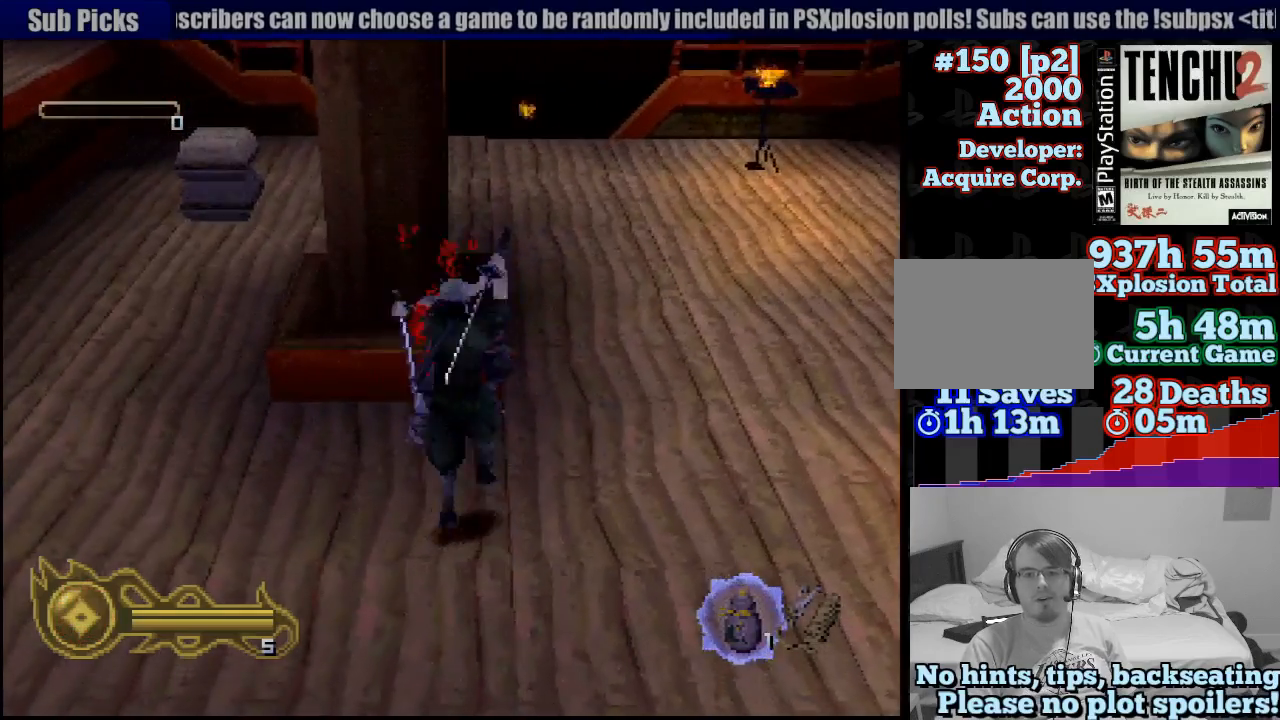
{"buttons": [], "left_stick": "center", "right_stick": "center", "events": [[33, "SQUARE", "up"], [67, "SQUARE", "down"], [167, "SQUARE", "up"], [233, "SQUARE", "down"], [333, "SQUARE", "up"]]}
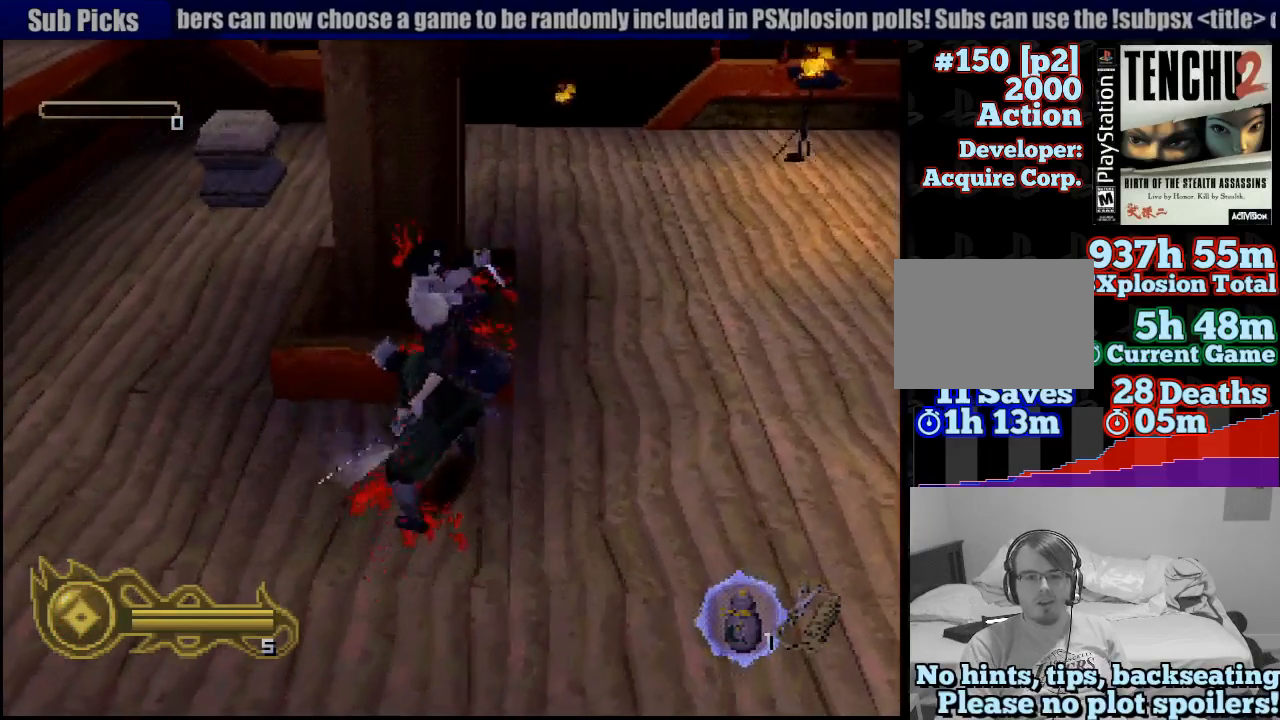
{"buttons": [], "left_stick": "center", "right_stick": "center", "events": []}
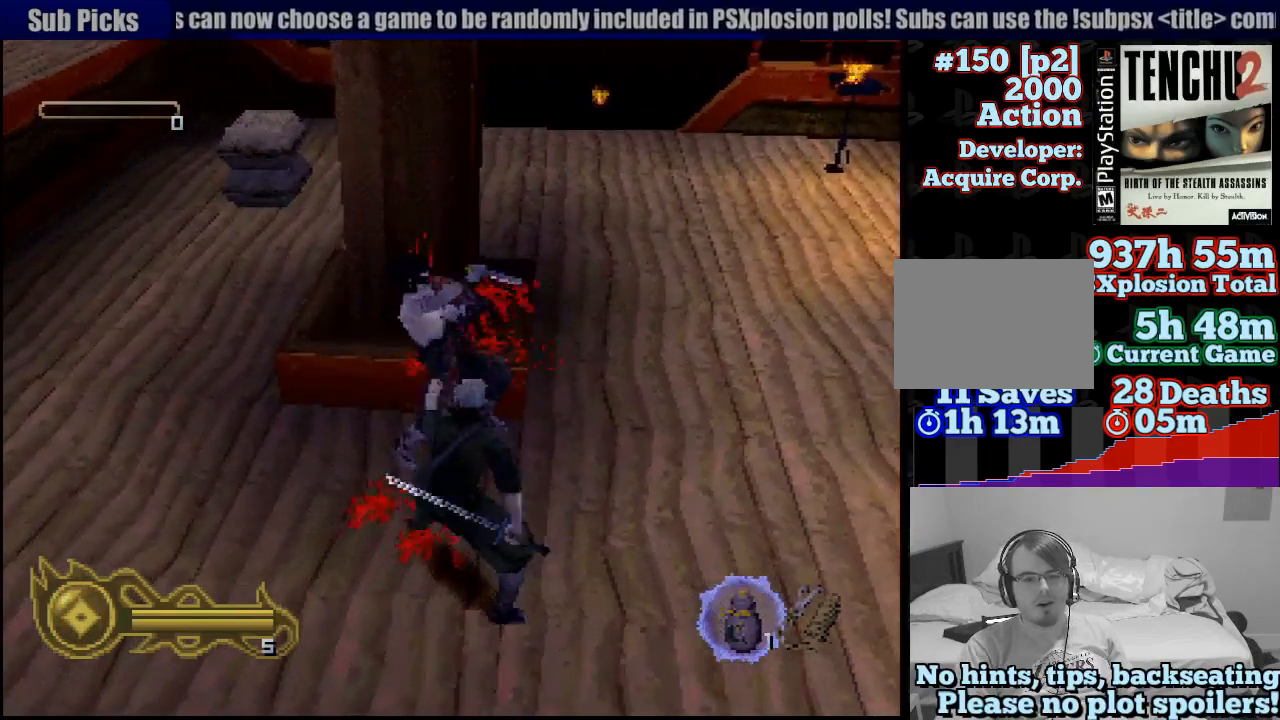
{"buttons": [], "left_stick": "center", "right_stick": "center", "events": [[67, "left_stick", "down"], [467, "left_stick", "center"]]}